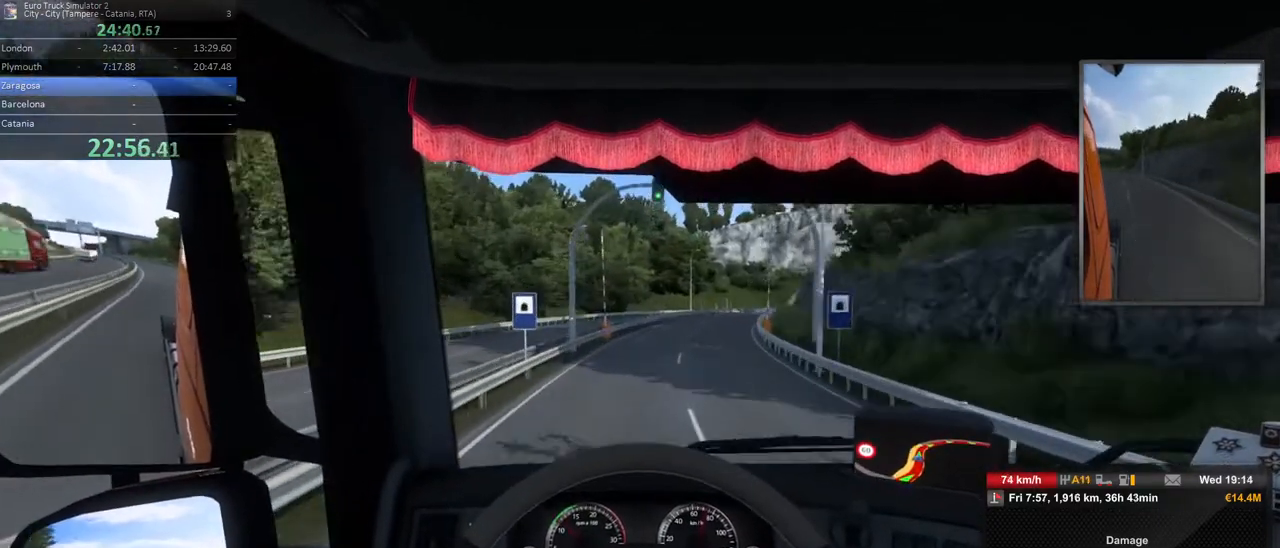
Gameplay with a controller (Xbox layout); each line is a JSON object with the inputs held at the frame after it. "events" lists button and stick changes between this image and that frame as [ms after this image, input, new state], when the widget could be followed in between. Not read: DPAD_DOWN DPAD_LEFT DPAD_RIGHT DPAD_UP L3 R3.
{"buttons": ["R2"], "left_stick": "right", "right_stick": "center", "events": [[133, "left_stick", "right"]]}
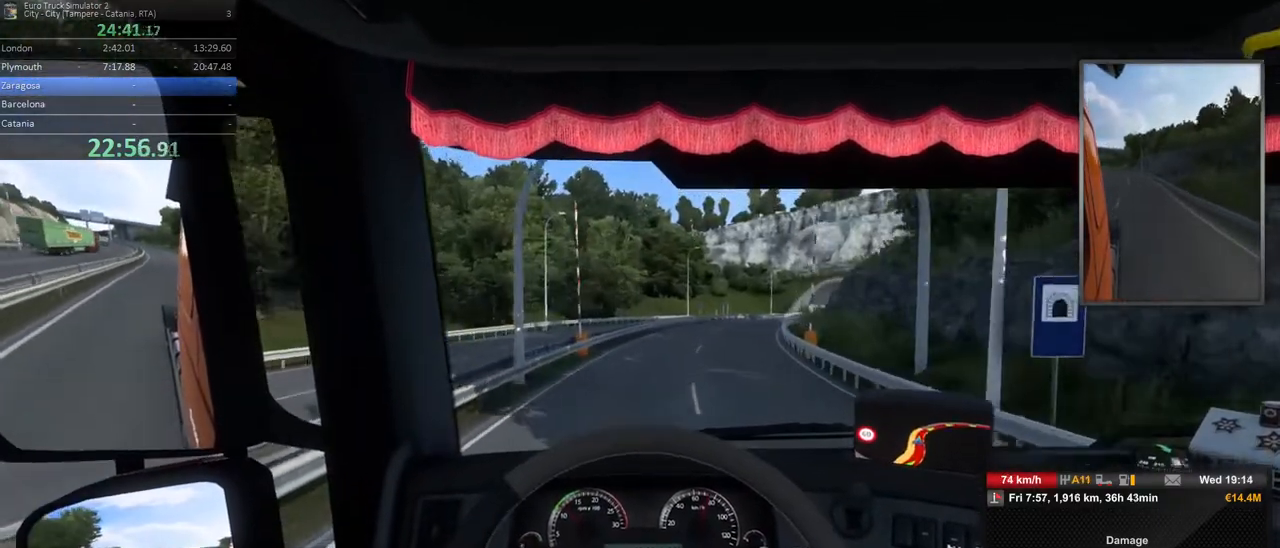
{"buttons": ["R2"], "left_stick": "center", "right_stick": "center", "events": [[317, "left_stick", "center"], [350, "Y", "down"], [483, "Y", "up"]]}
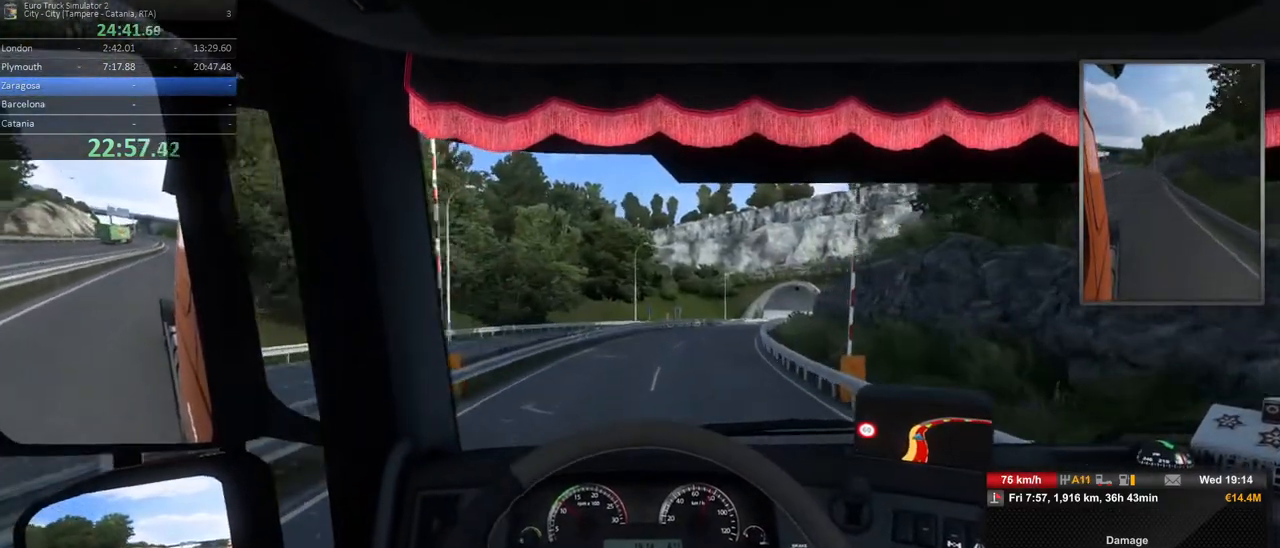
{"buttons": [], "left_stick": "right", "right_stick": "center", "events": [[100, "R2", "up"], [250, "left_stick", "right"]]}
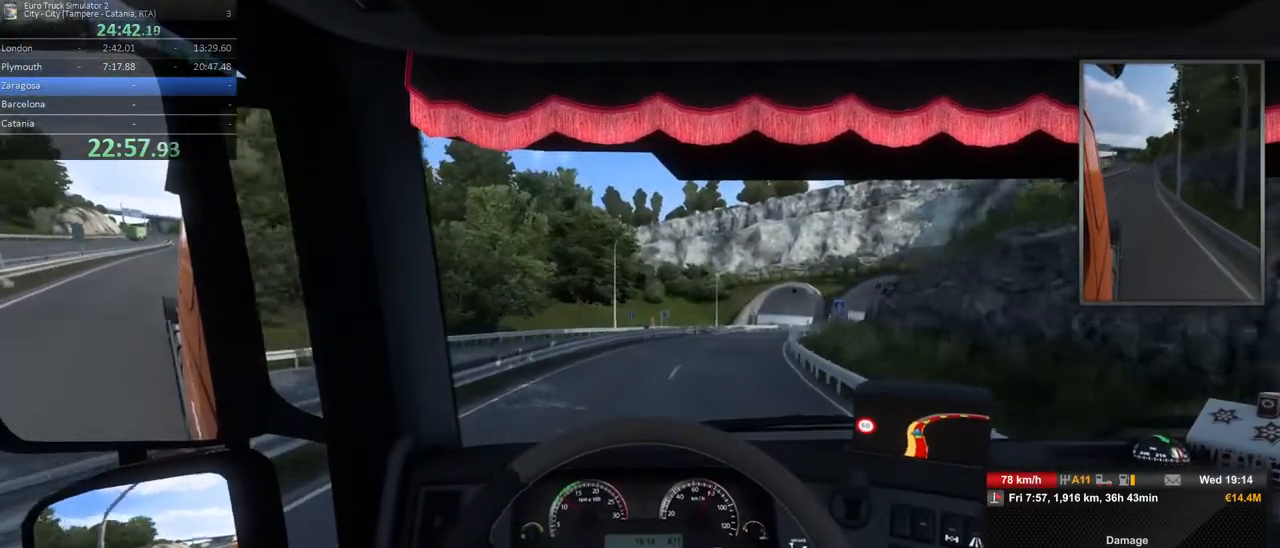
{"buttons": [], "left_stick": "right", "right_stick": "center", "events": []}
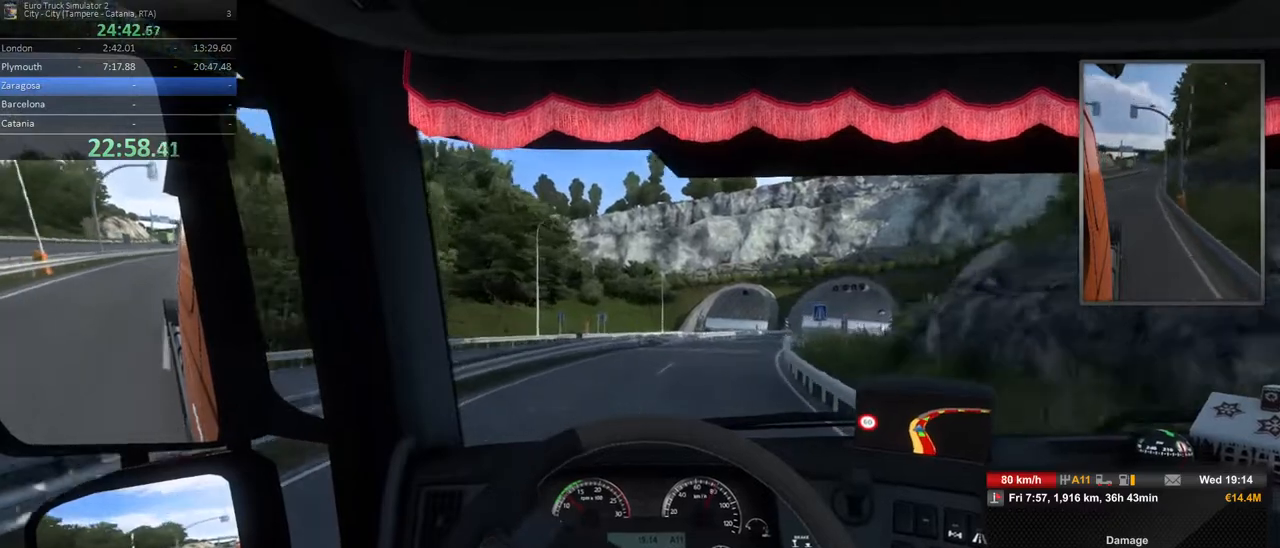
{"buttons": [], "left_stick": "center", "right_stick": "center", "events": [[300, "left_stick", "center"]]}
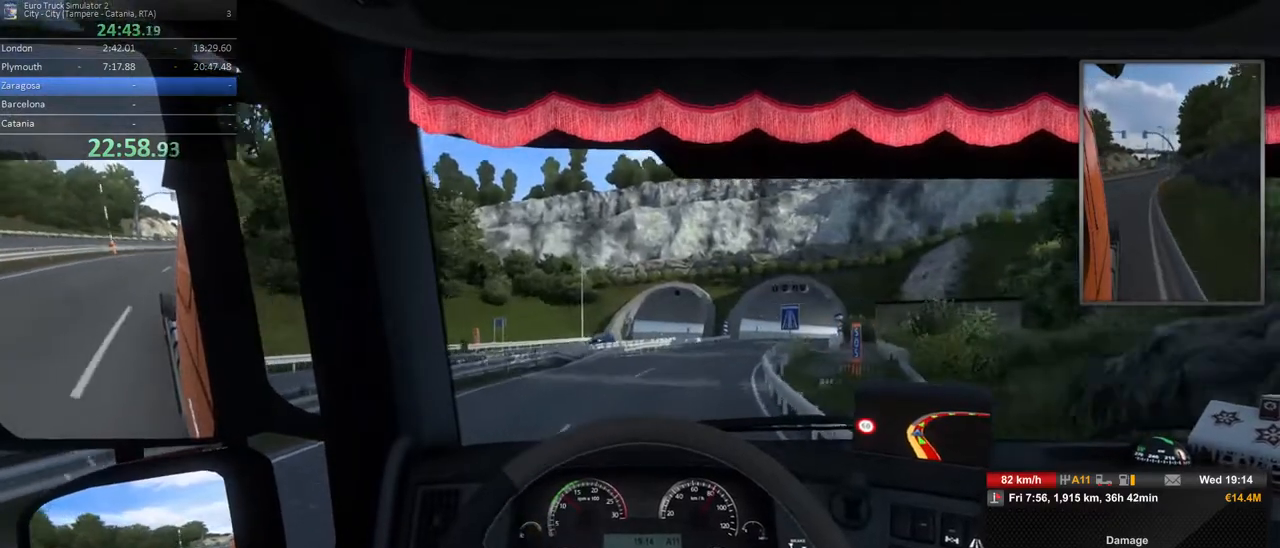
{"buttons": [], "left_stick": "right", "right_stick": "center", "events": [[233, "left_stick", "right"]]}
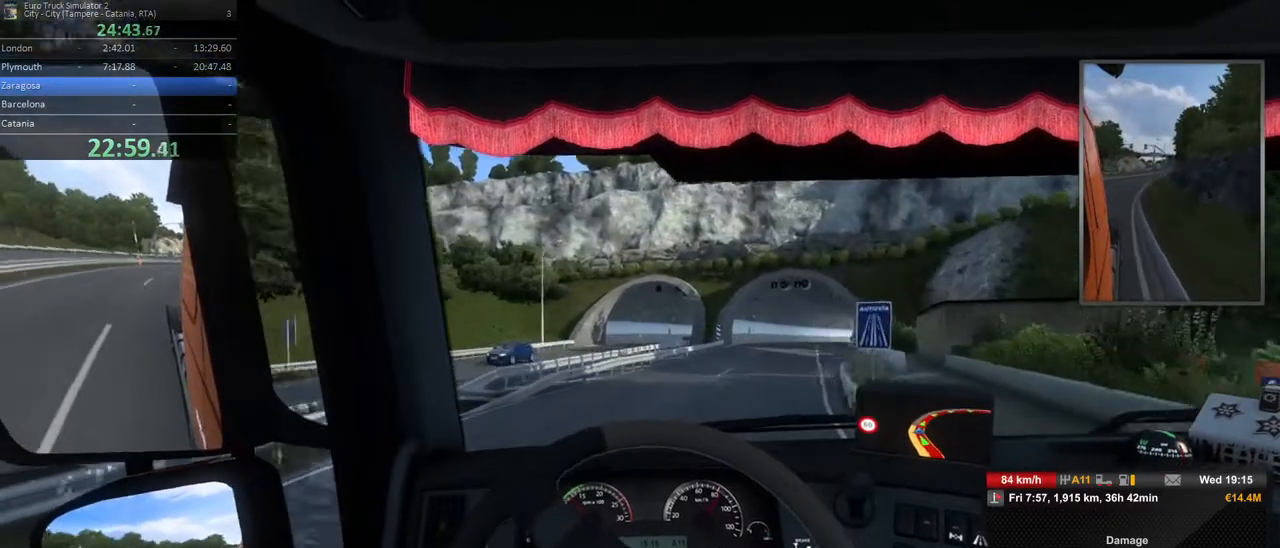
{"buttons": [], "left_stick": "right", "right_stick": "center", "events": []}
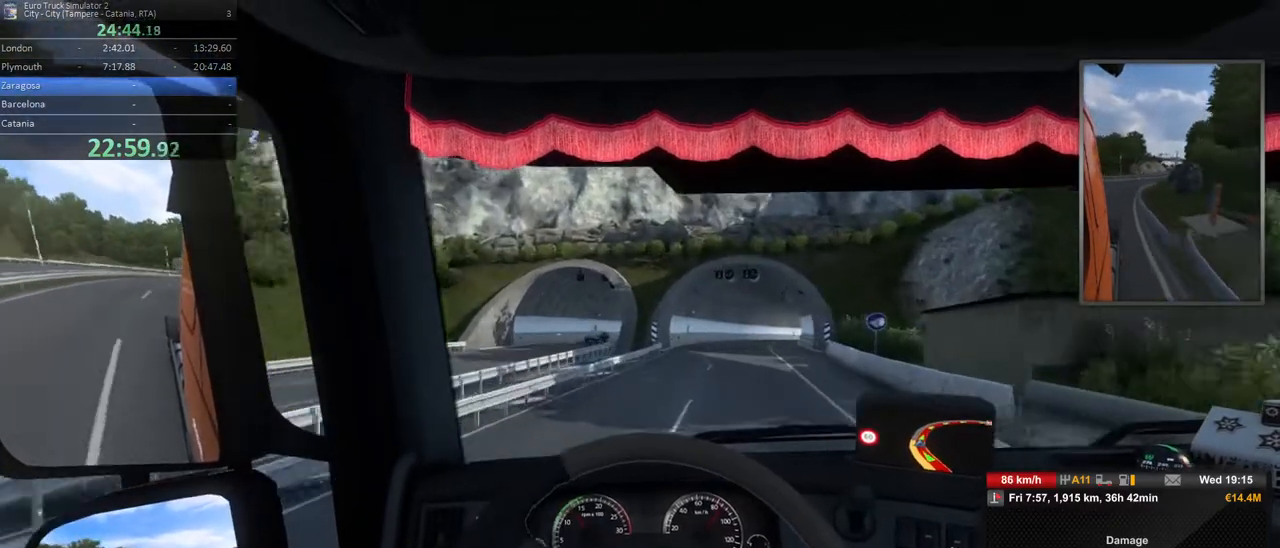
{"buttons": [], "left_stick": "center", "right_stick": "center", "events": [[217, "left_stick", "center"]]}
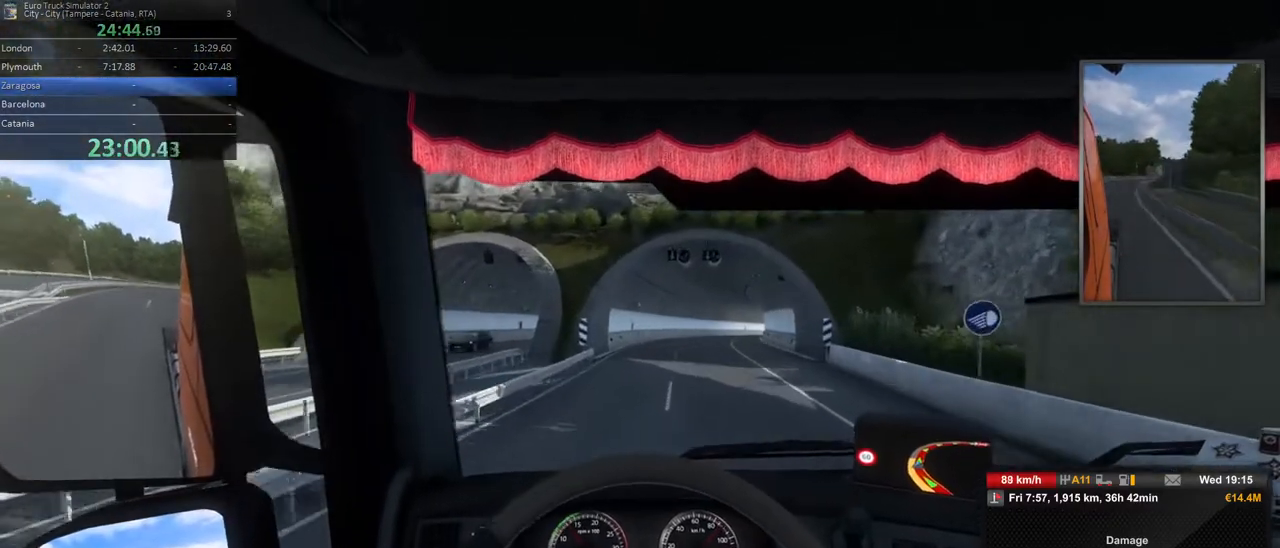
{"buttons": [], "left_stick": "center", "right_stick": "center", "events": [[17, "left_stick", "right"], [300, "left_stick", "center"]]}
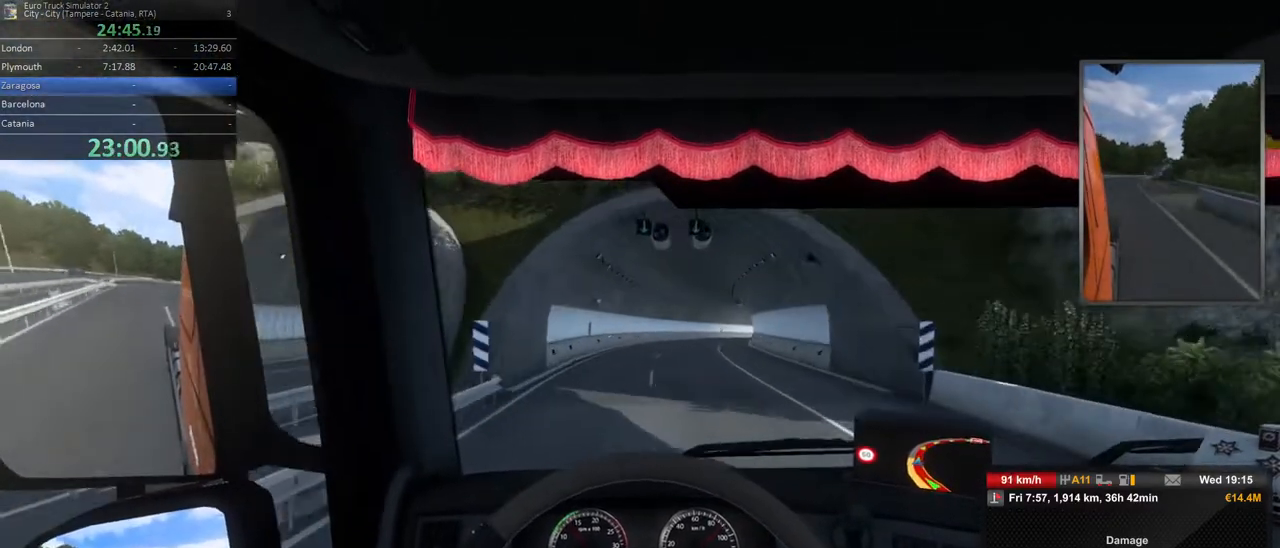
{"buttons": [], "left_stick": "center", "right_stick": "center", "events": []}
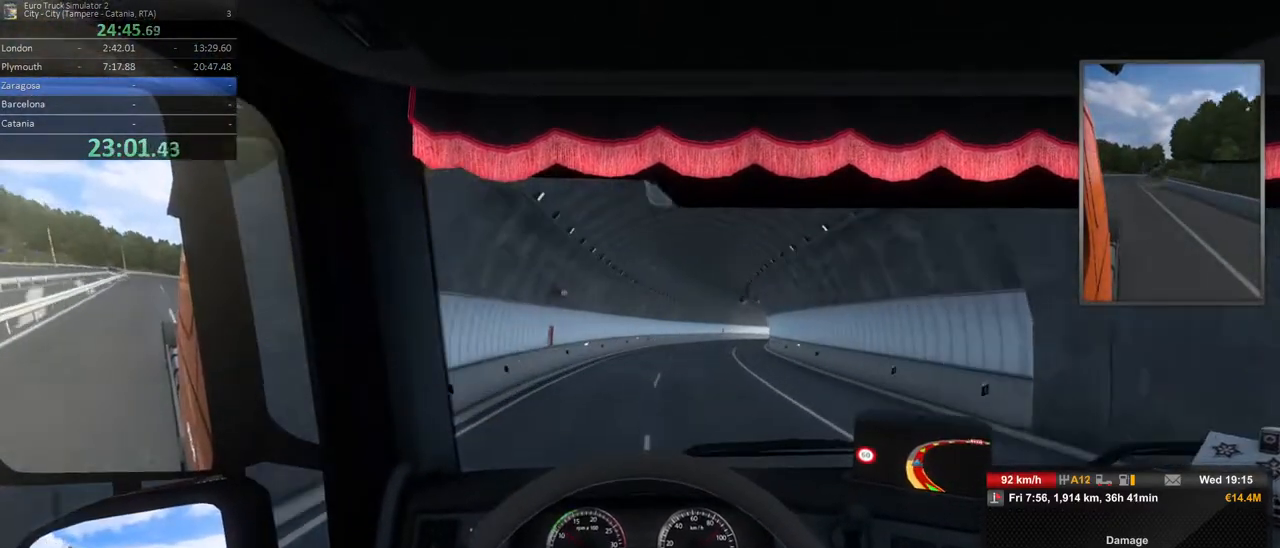
{"buttons": [], "left_stick": "right", "right_stick": "center", "events": [[117, "left_stick", "right"]]}
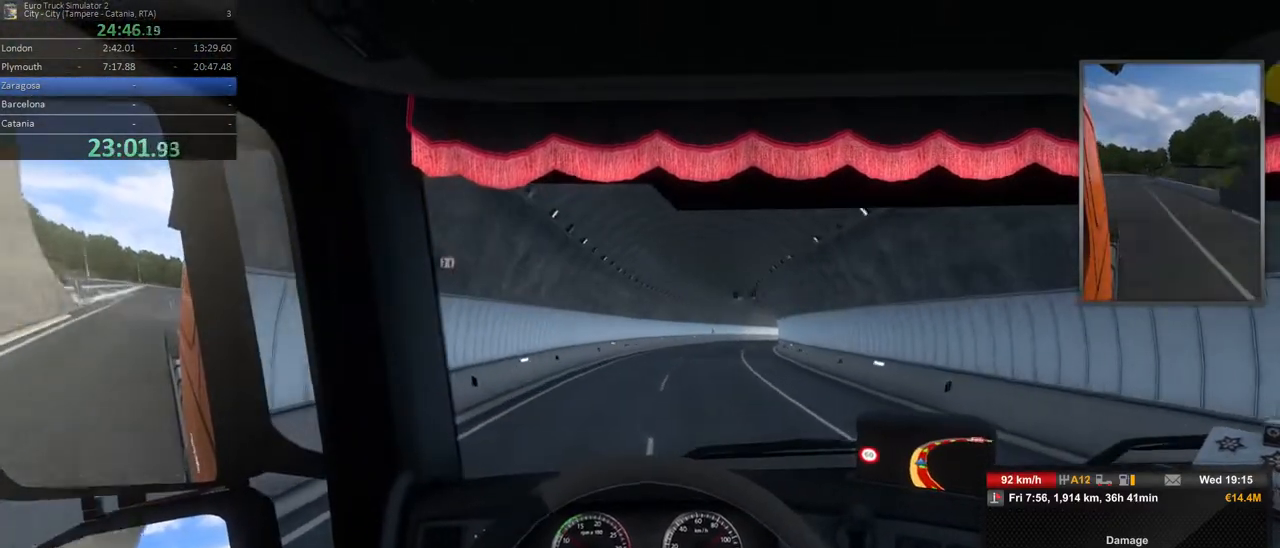
{"buttons": [], "left_stick": "center", "right_stick": "center", "events": [[483, "left_stick", "center"]]}
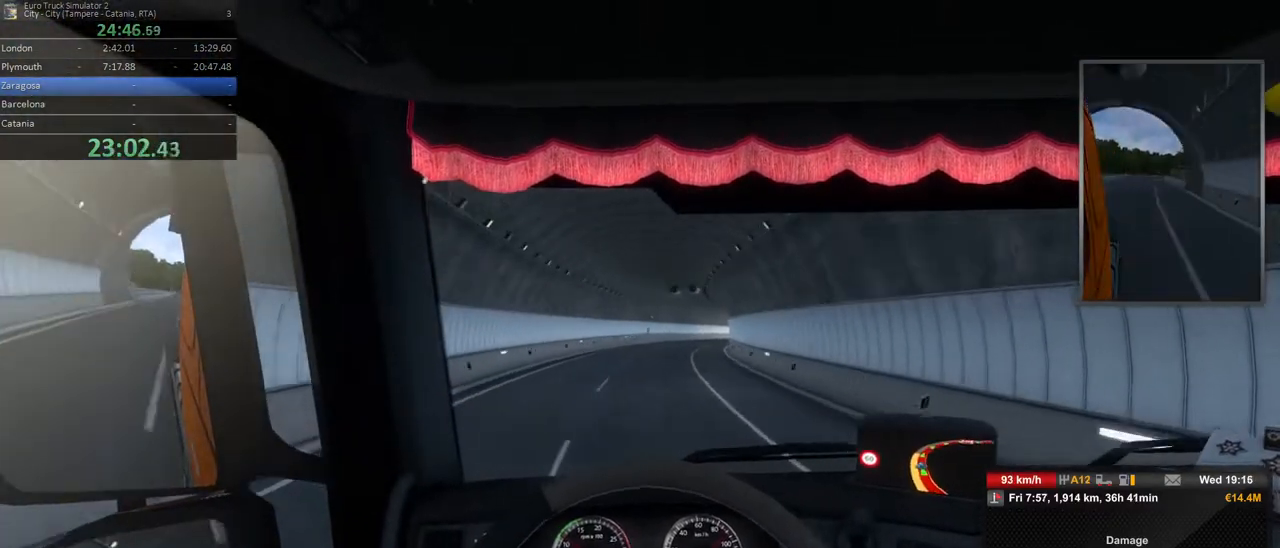
{"buttons": [], "left_stick": "center", "right_stick": "center", "events": []}
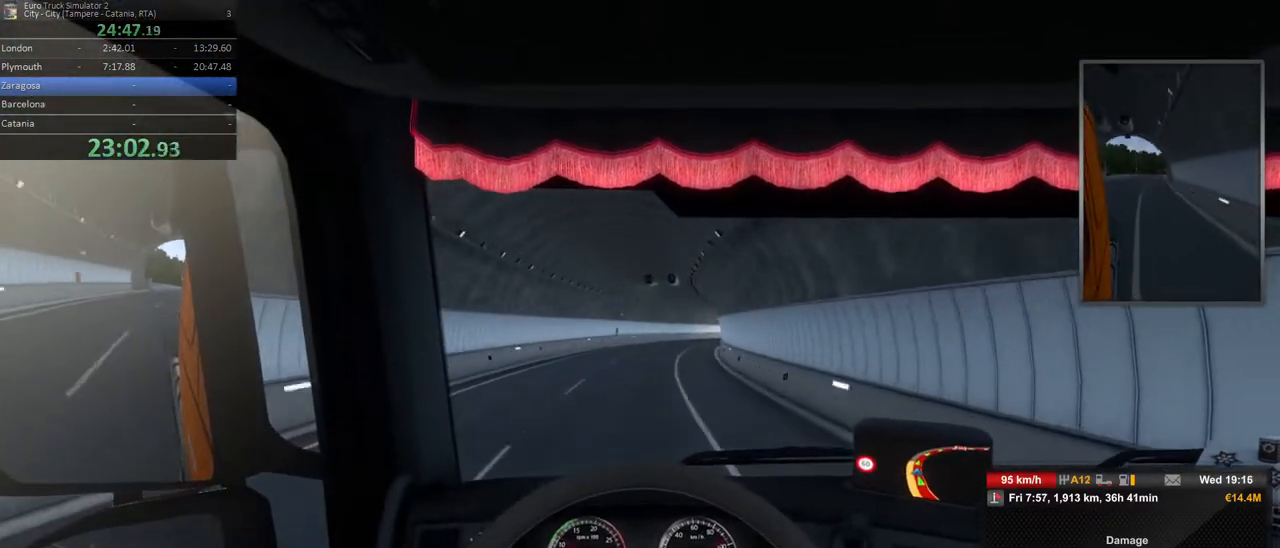
{"buttons": [], "left_stick": "right", "right_stick": "center", "events": [[383, "left_stick", "right"]]}
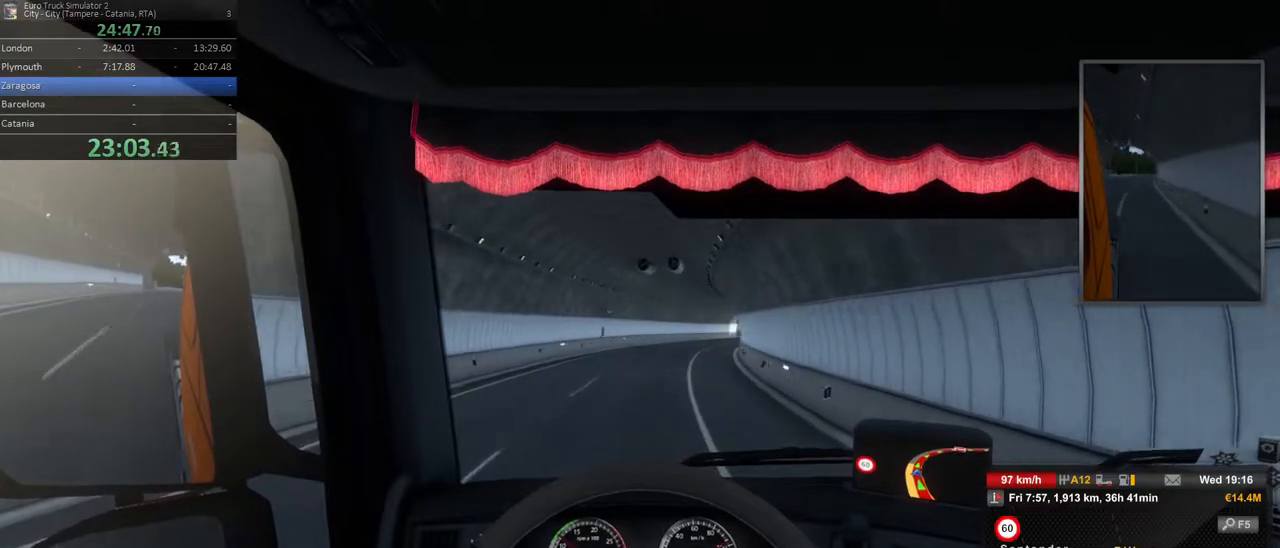
{"buttons": [], "left_stick": "center", "right_stick": "center", "events": [[150, "left_stick", "center"]]}
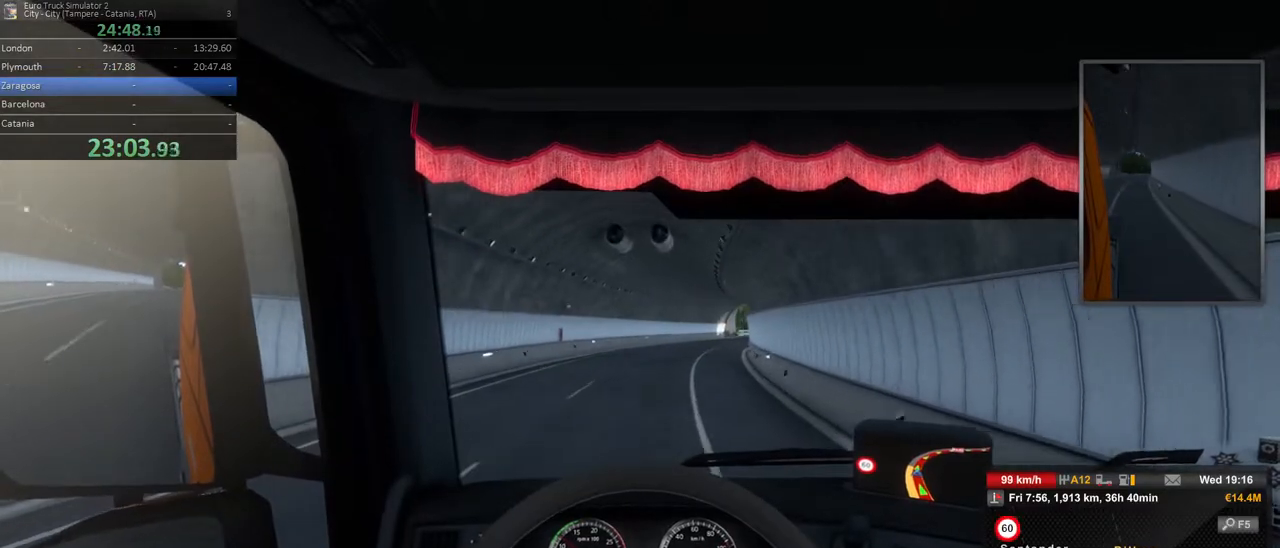
{"buttons": [], "left_stick": "right", "right_stick": "center", "events": [[433, "left_stick", "right"]]}
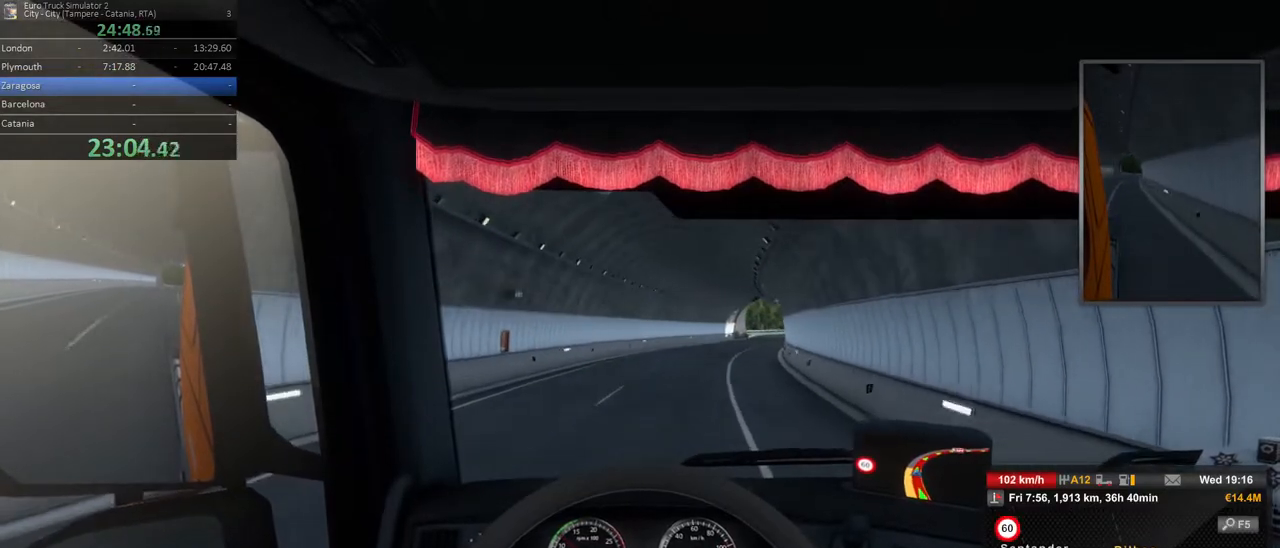
{"buttons": [], "left_stick": "right", "right_stick": "center", "events": []}
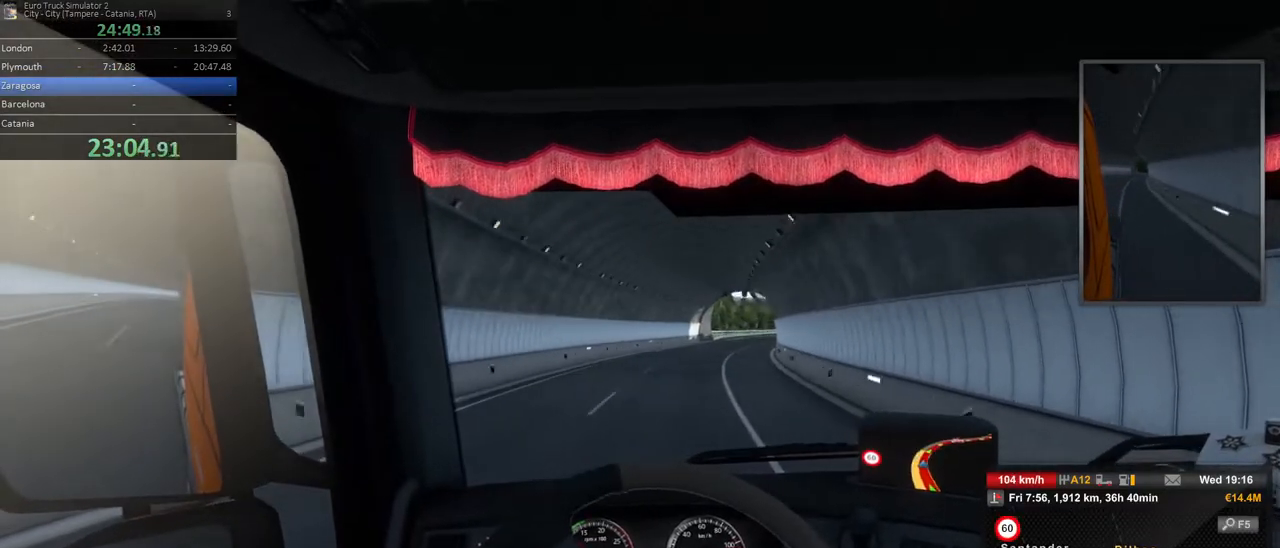
{"buttons": [], "left_stick": "right", "right_stick": "center", "events": [[150, "left_stick", "center"], [333, "left_stick", "right"]]}
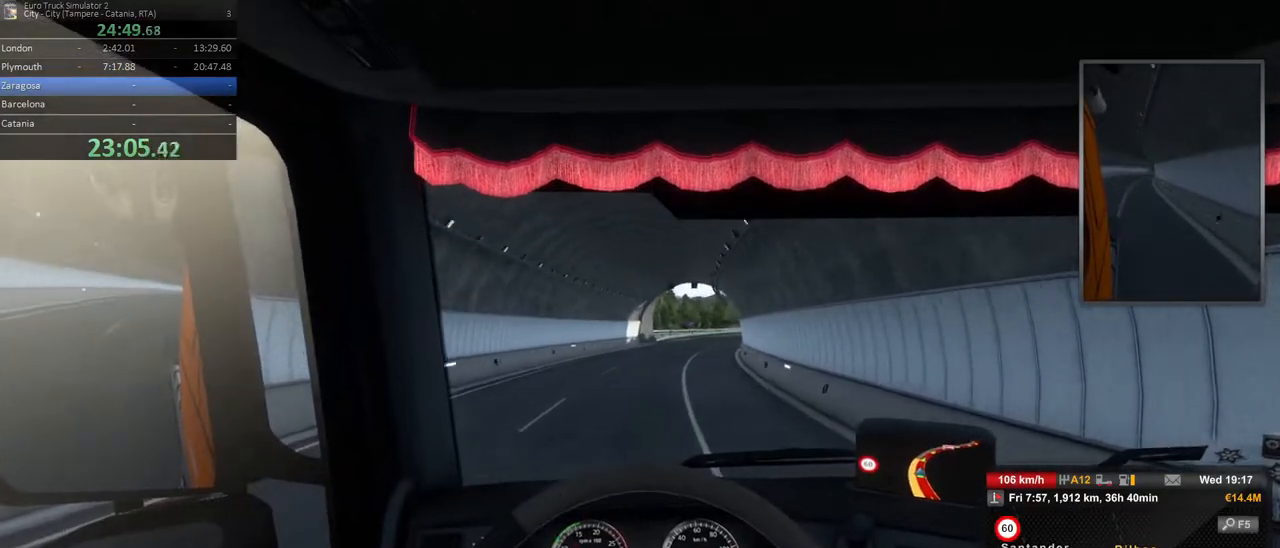
{"buttons": [], "left_stick": "center", "right_stick": "center", "events": [[133, "left_stick", "center"]]}
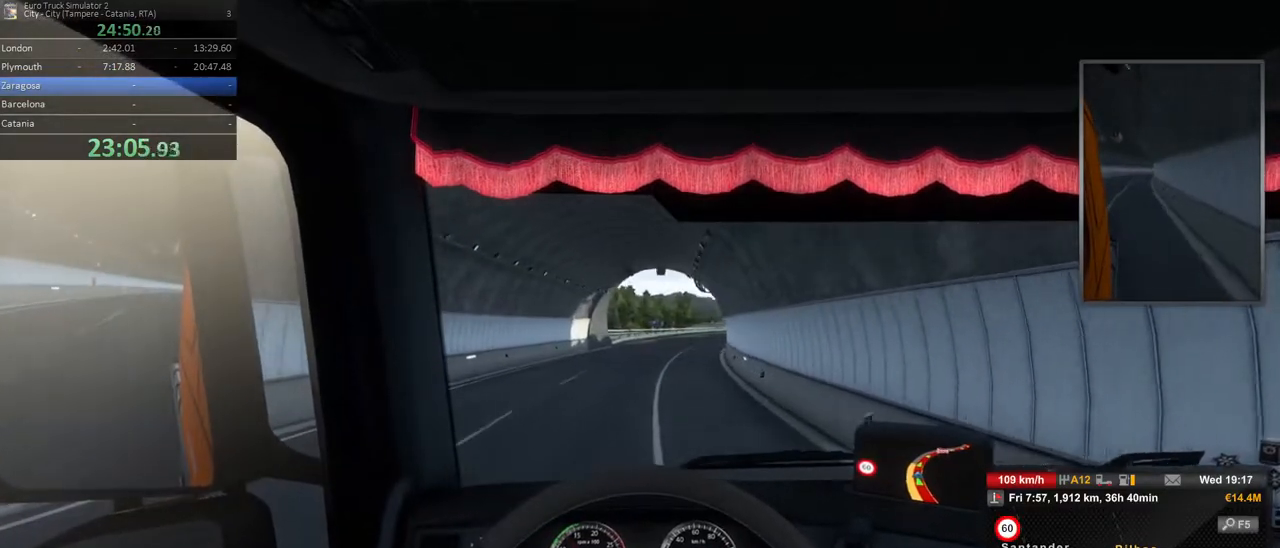
{"buttons": [], "left_stick": "right", "right_stick": "center", "events": [[50, "left_stick", "right"], [217, "left_stick", "center"], [400, "left_stick", "right"]]}
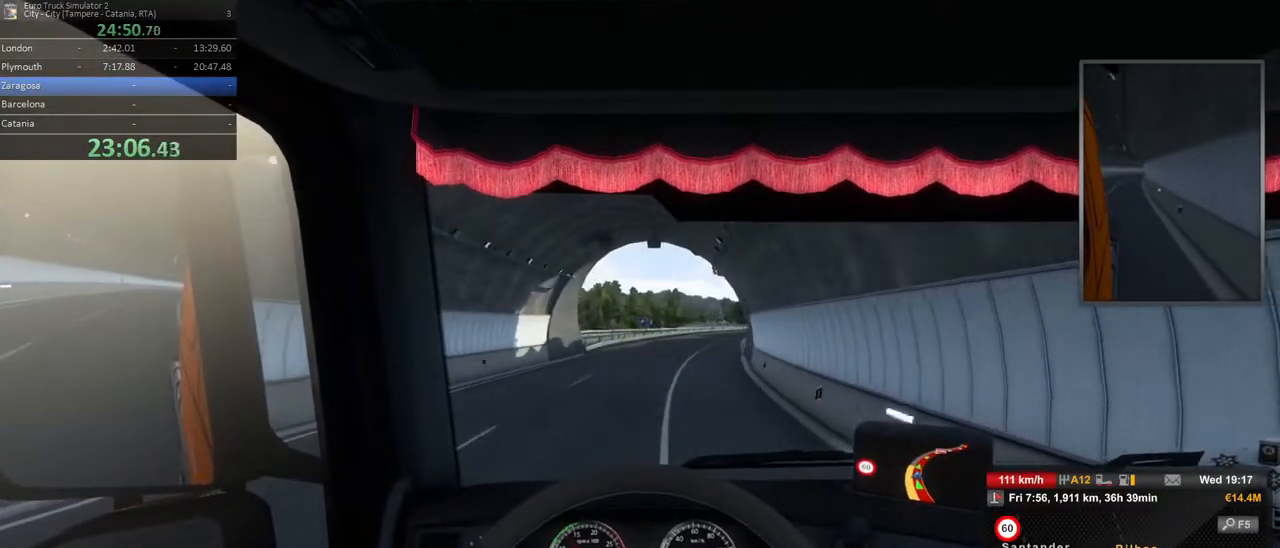
{"buttons": [], "left_stick": "right", "right_stick": "center", "events": [[183, "left_stick", "center"], [367, "left_stick", "right"]]}
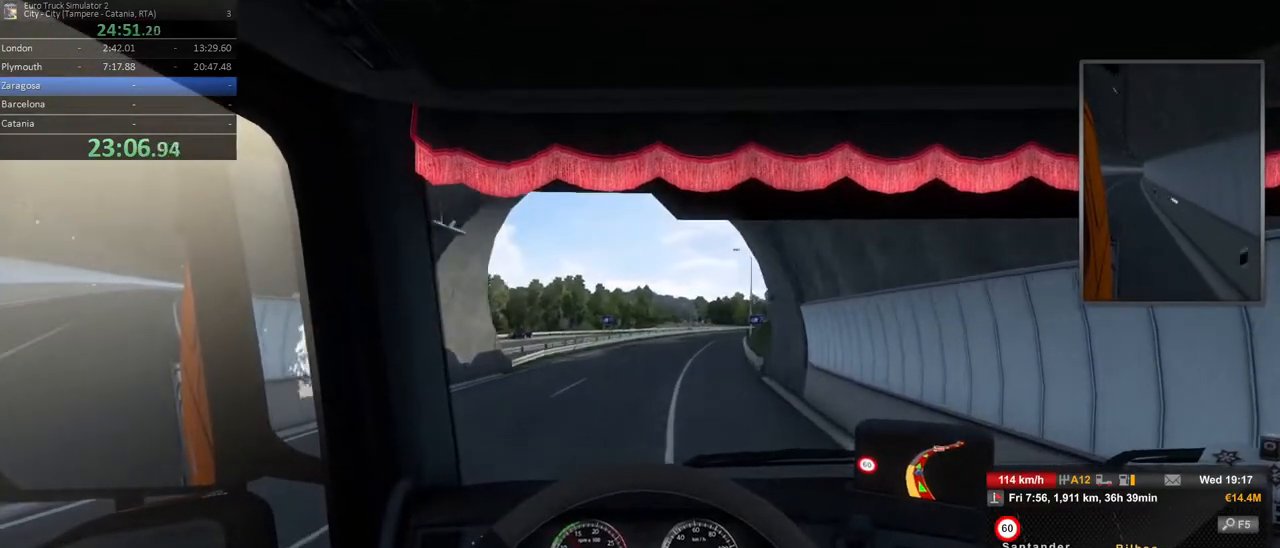
{"buttons": [], "left_stick": "center", "right_stick": "center", "events": [[83, "left_stick", "center"]]}
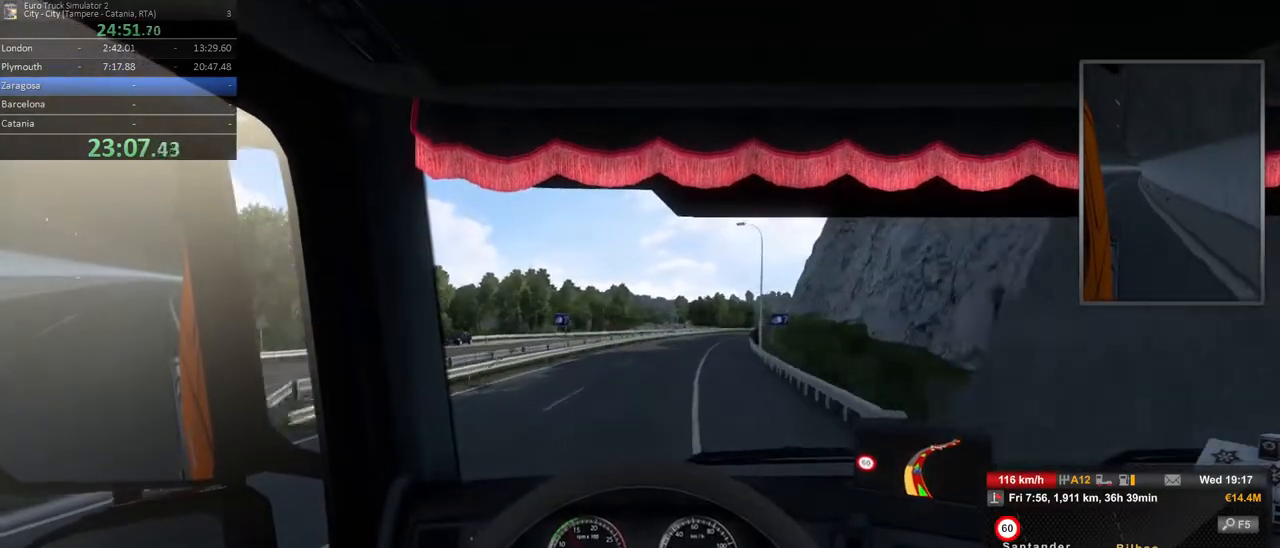
{"buttons": [], "left_stick": "right", "right_stick": "center", "events": [[150, "left_stick", "right"]]}
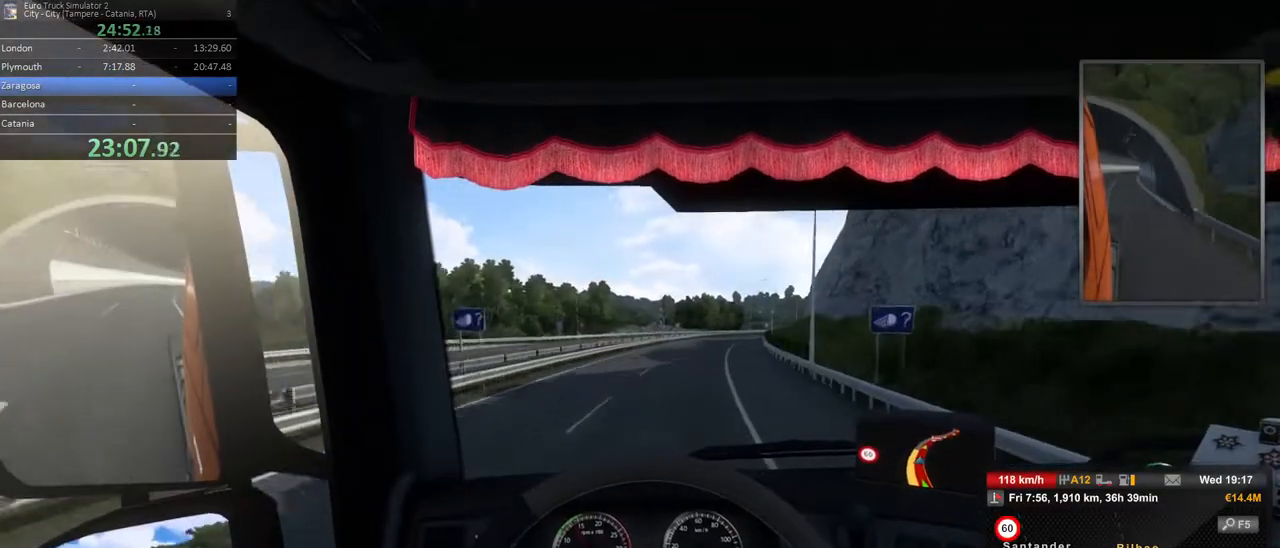
{"buttons": [], "left_stick": "right", "right_stick": "center", "events": [[100, "left_stick", "center"], [233, "left_stick", "right"]]}
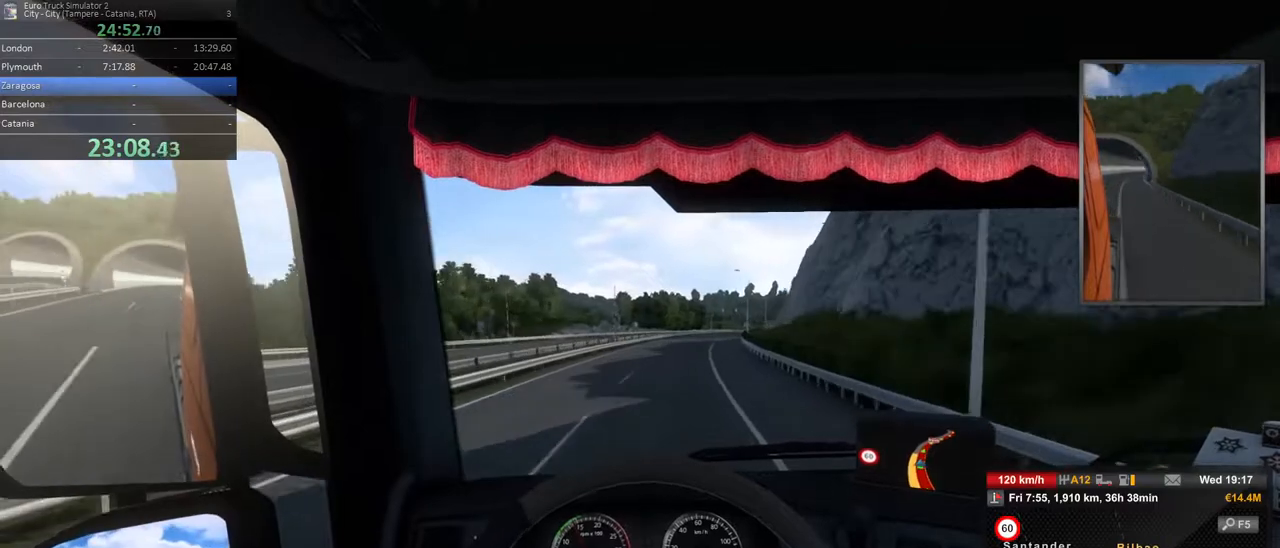
{"buttons": [], "left_stick": "right", "right_stick": "center", "events": [[183, "left_stick", "center"], [500, "left_stick", "right"]]}
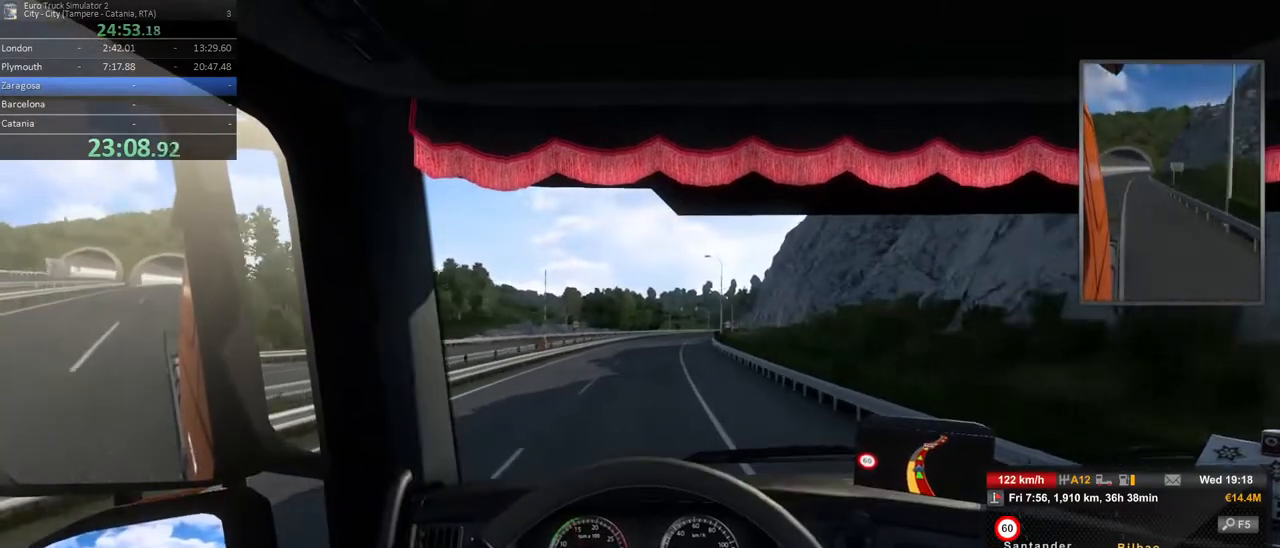
{"buttons": [], "left_stick": "center", "right_stick": "center", "events": [[200, "left_stick", "center"]]}
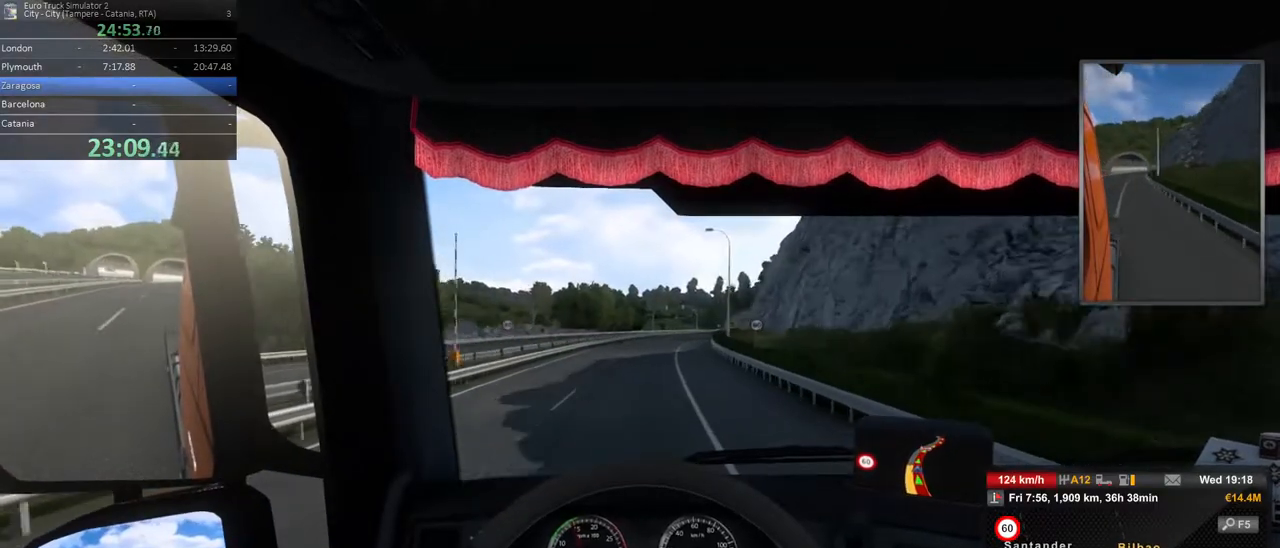
{"buttons": [], "left_stick": "center", "right_stick": "center", "events": [[100, "left_stick", "right"], [300, "left_stick", "center"]]}
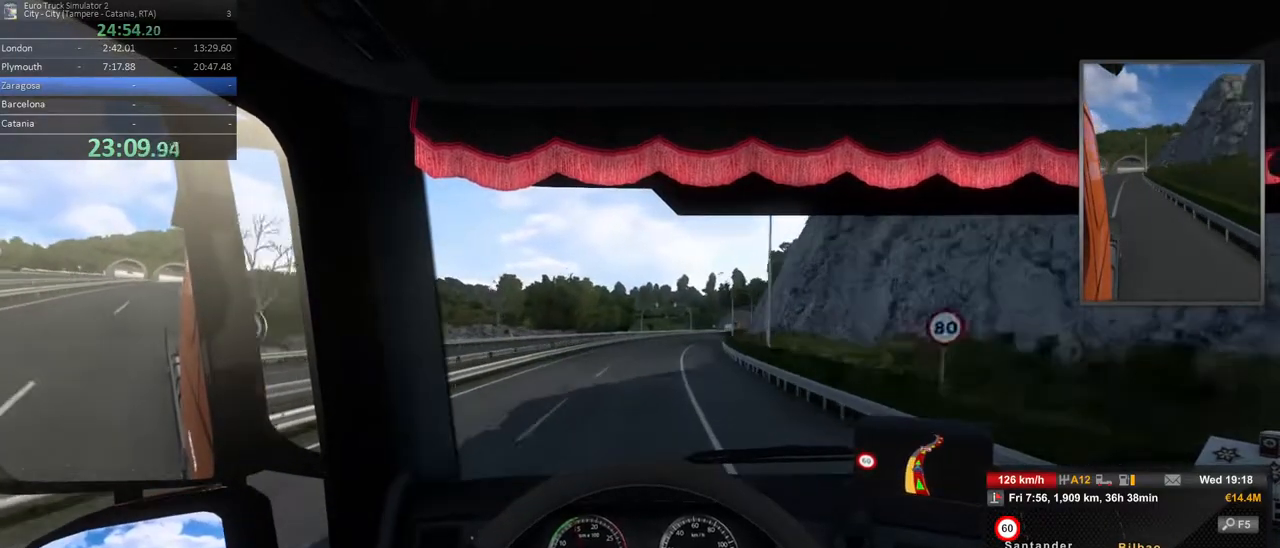
{"buttons": [], "left_stick": "center", "right_stick": "center", "events": [[33, "left_stick", "right"], [233, "left_stick", "center"]]}
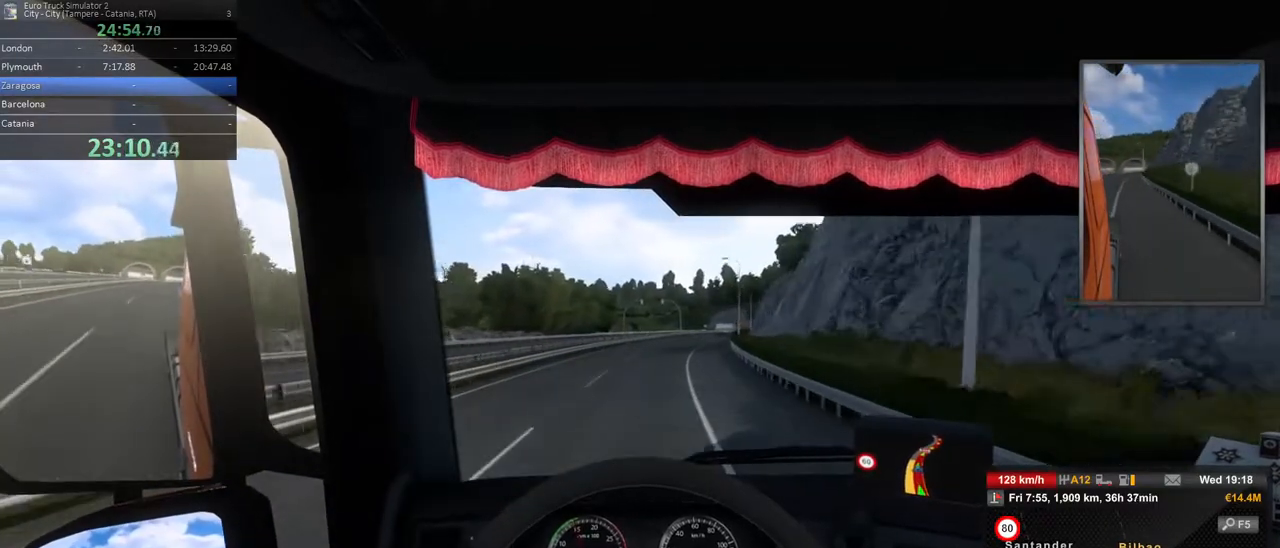
{"buttons": [], "left_stick": "center", "right_stick": "center", "events": [[100, "left_stick", "right"], [400, "left_stick", "center"]]}
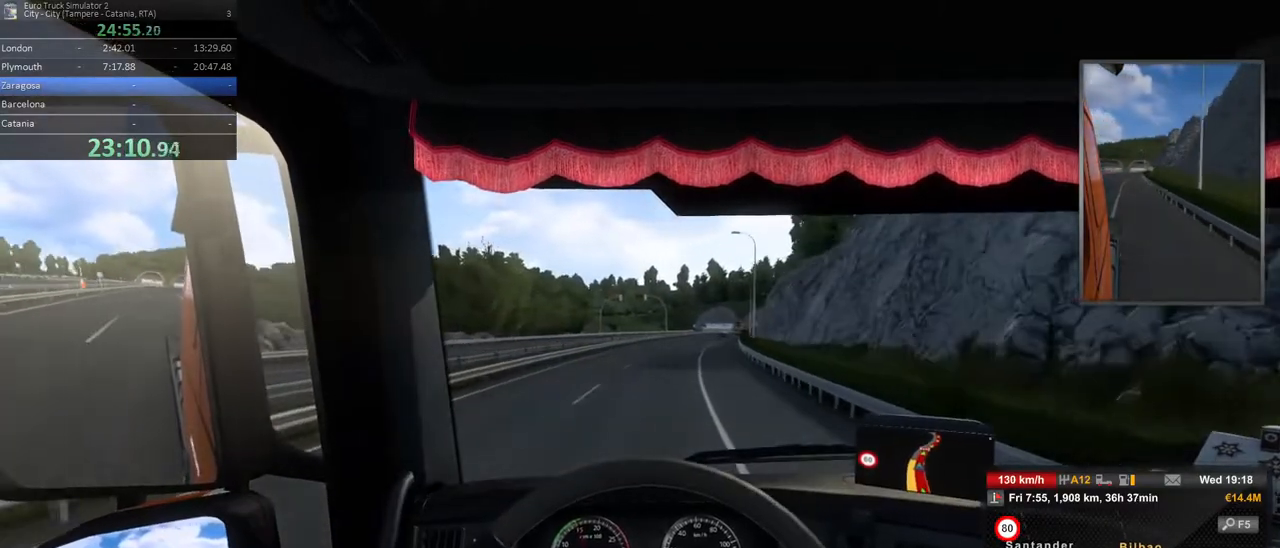
{"buttons": [], "left_stick": "center", "right_stick": "center", "events": [[100, "left_stick", "right"], [350, "left_stick", "center"]]}